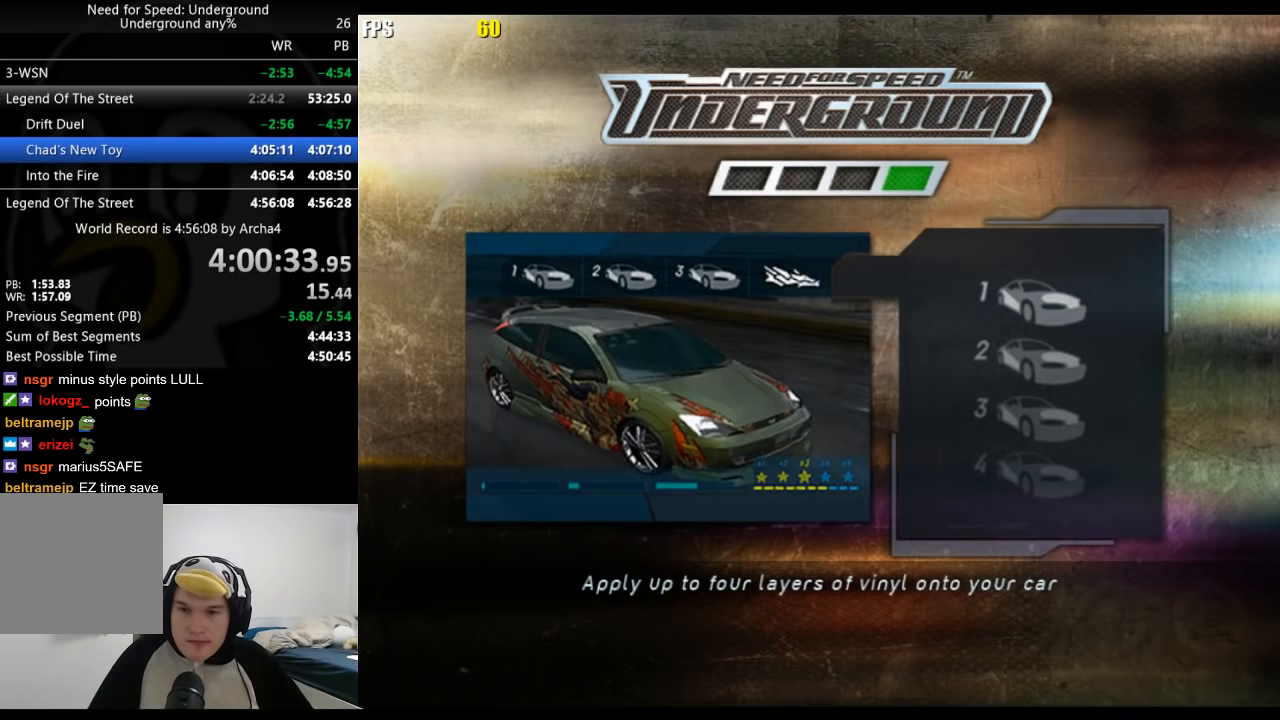
Gameplay with a controller (Xbox layout); each line is a JSON object with the inputs held at the frame after it. "events" lists button and stick changes between this image and that frame as [ms after this image, input, new state], when the widget could be followed in between. Not read: L2 R2.
{"buttons": [], "left_stick": "center", "right_stick": "center", "events": [[33, "A", "up"], [133, "A", "down"], [200, "A", "up"], [283, "A", "down"], [333, "A", "up"], [417, "A", "down"], [433, "A", "up"]]}
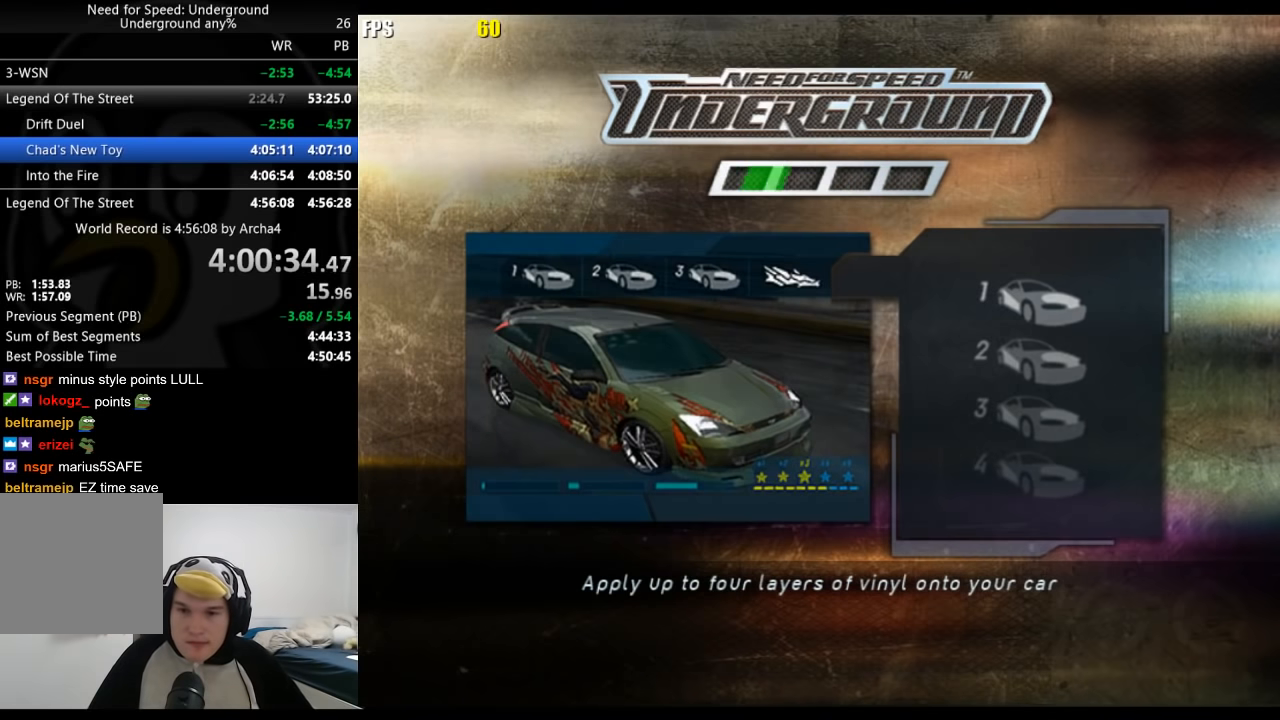
{"buttons": [], "left_stick": "center", "right_stick": "center", "events": [[33, "A", "down"], [83, "A", "up"], [250, "A", "down"], [317, "A", "up"], [383, "A", "down"], [450, "A", "up"]]}
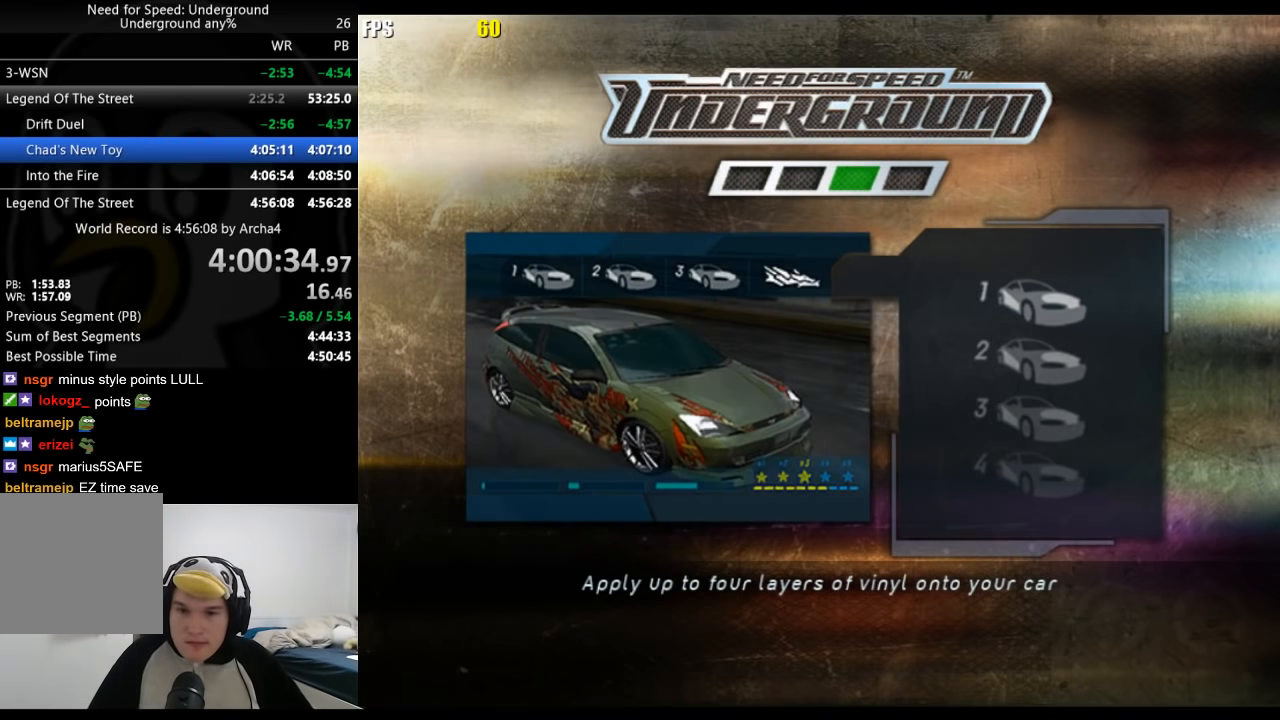
{"buttons": [], "left_stick": "center", "right_stick": "center", "events": [[17, "A", "down"], [83, "A", "up"], [167, "A", "down"], [217, "A", "up"], [300, "A", "down"], [350, "A", "up"], [433, "A", "down"], [500, "A", "up"]]}
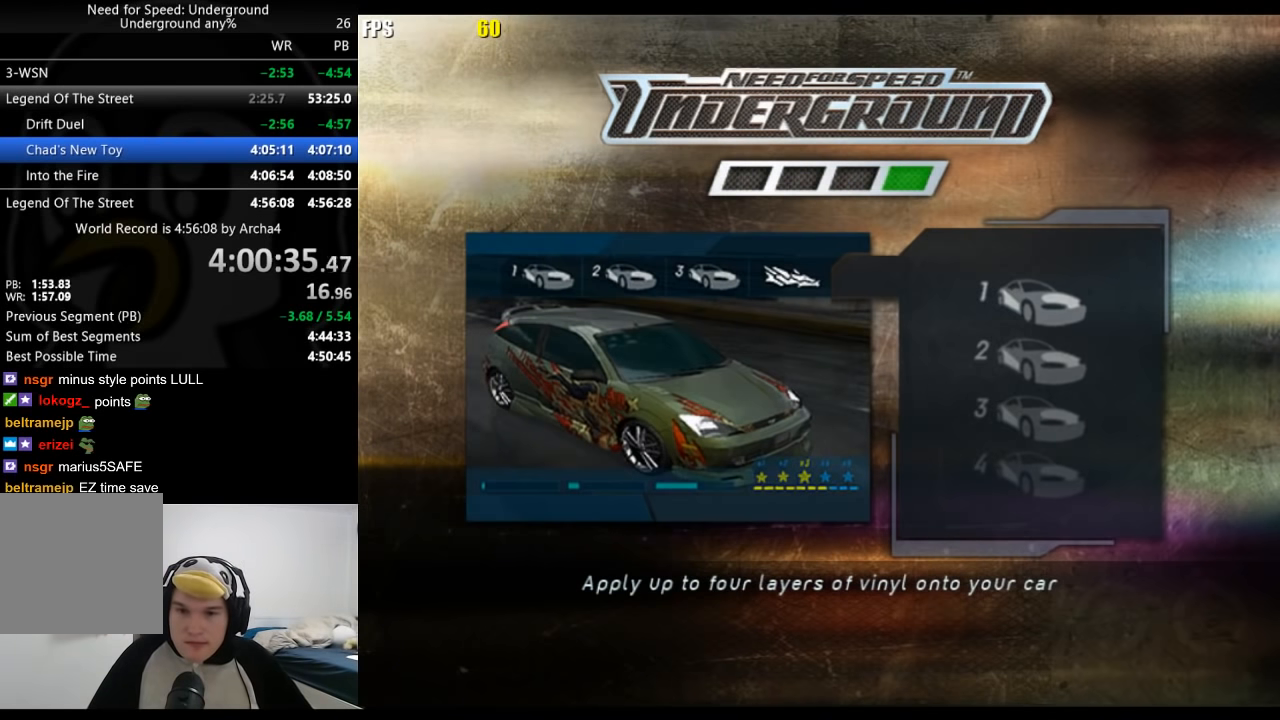
{"buttons": [], "left_stick": "center", "right_stick": "center", "events": [[100, "A", "down"], [133, "A", "up"], [217, "A", "down"], [267, "A", "up"], [350, "A", "down"], [417, "A", "up"]]}
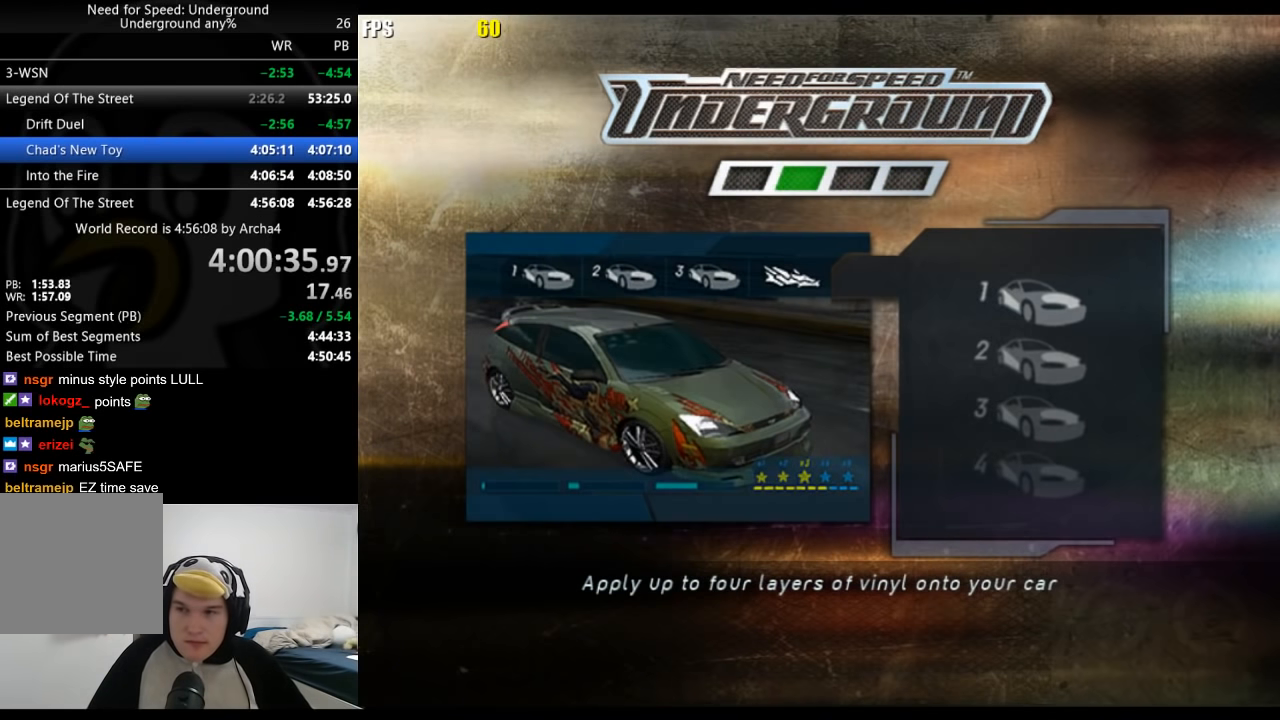
{"buttons": ["A"], "left_stick": "center", "right_stick": "center", "events": [[17, "A", "down"], [67, "A", "up"], [117, "A", "down"], [167, "A", "up"], [250, "A", "down"], [283, "A", "up"], [317, "A", "down"], [400, "A", "up"], [483, "A", "down"]]}
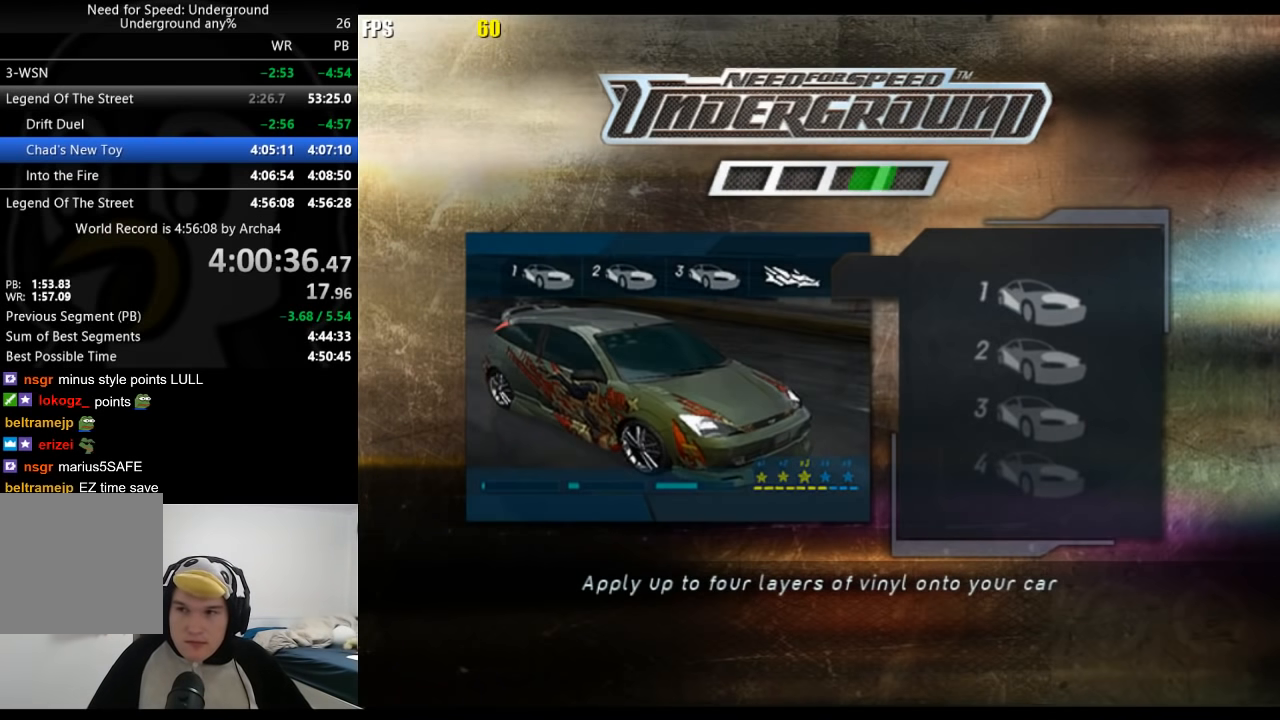
{"buttons": [], "left_stick": "center", "right_stick": "center", "events": [[33, "A", "up"], [100, "A", "down"], [133, "A", "up"], [233, "A", "down"], [267, "A", "up"], [367, "A", "down"], [417, "A", "up"]]}
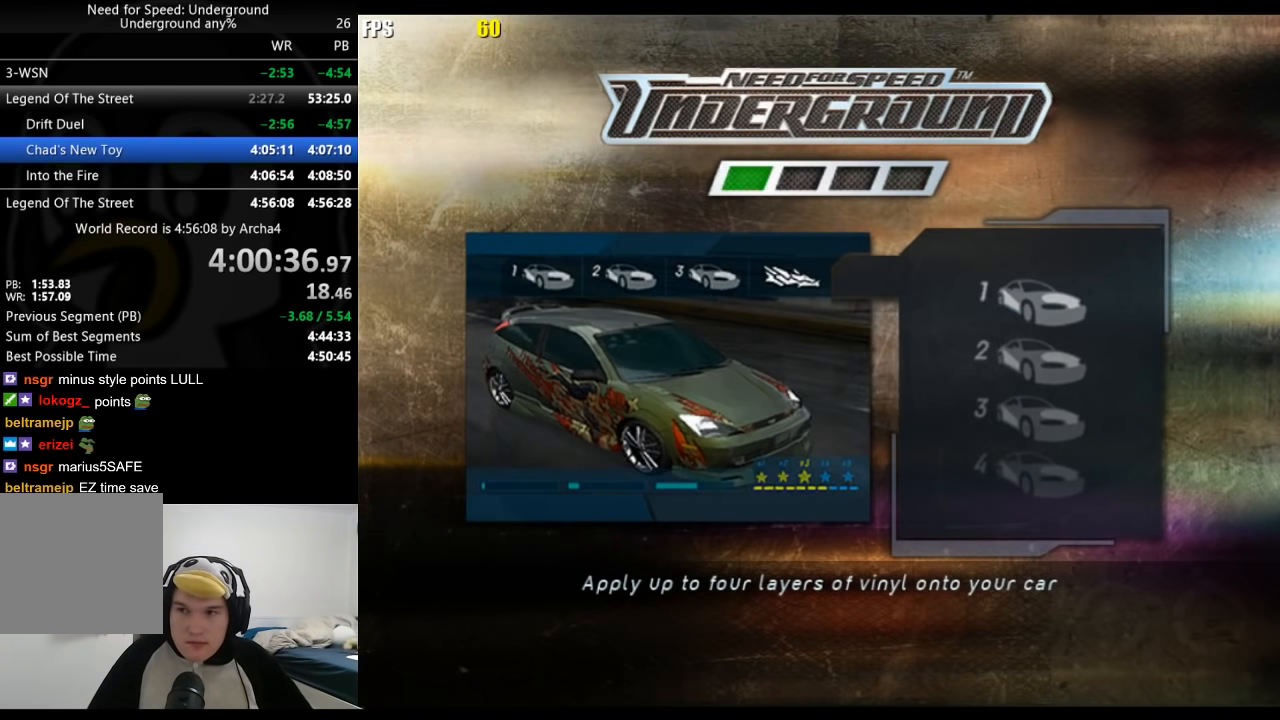
{"buttons": [], "left_stick": "center", "right_stick": "center", "events": [[33, "A", "down"], [50, "A", "up"], [133, "A", "down"], [183, "A", "up"], [283, "A", "down"], [333, "A", "up"], [417, "A", "down"], [467, "A", "up"]]}
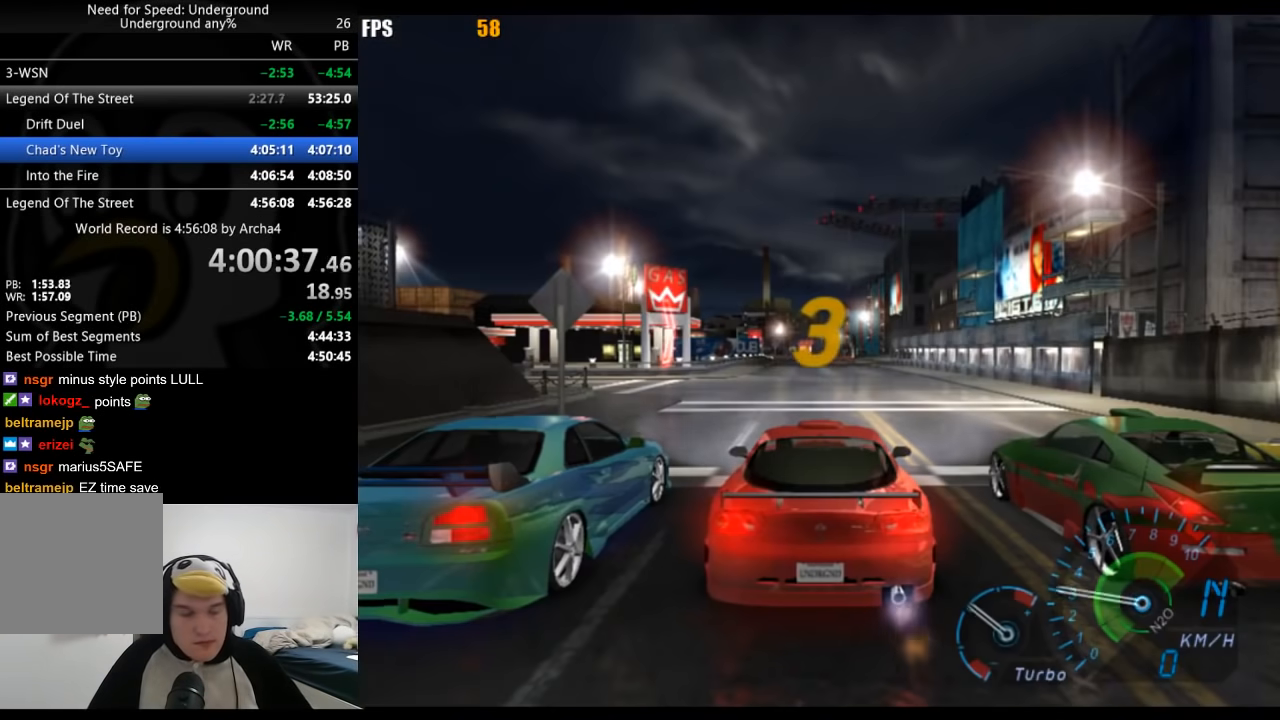
{"buttons": [], "left_stick": "center", "right_stick": "center", "events": []}
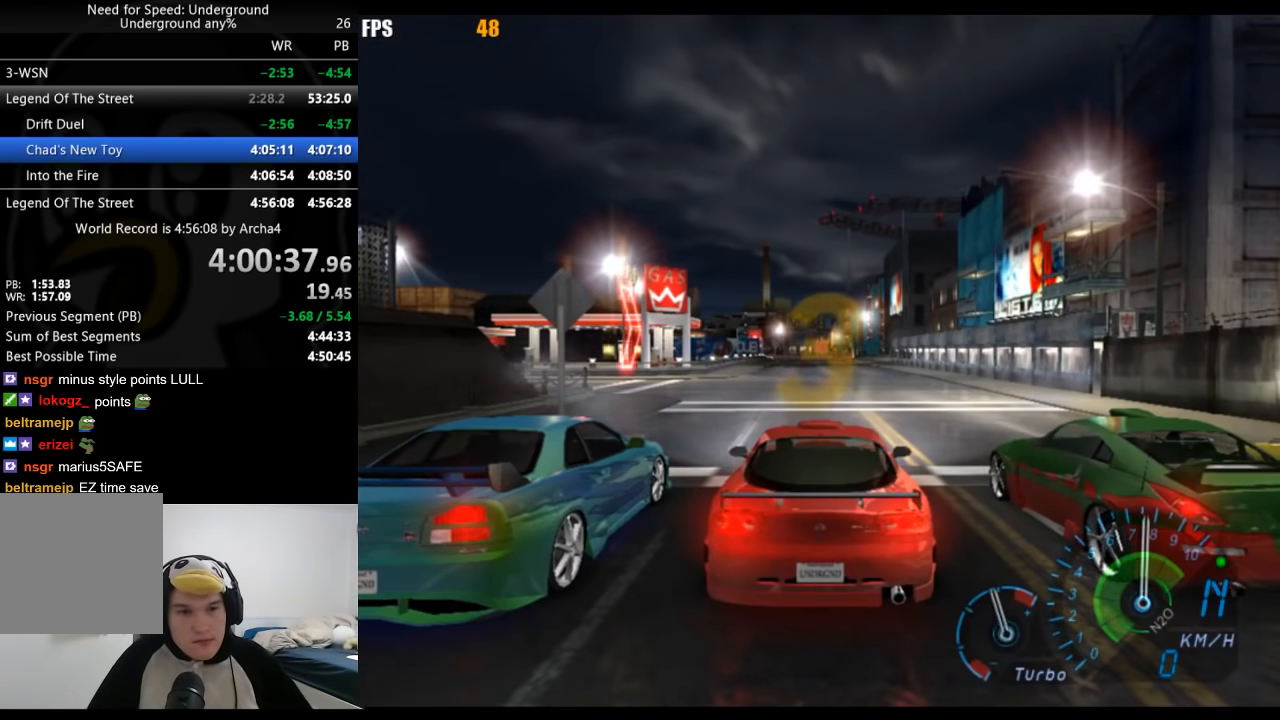
{"buttons": [], "left_stick": "center", "right_stick": "center", "events": []}
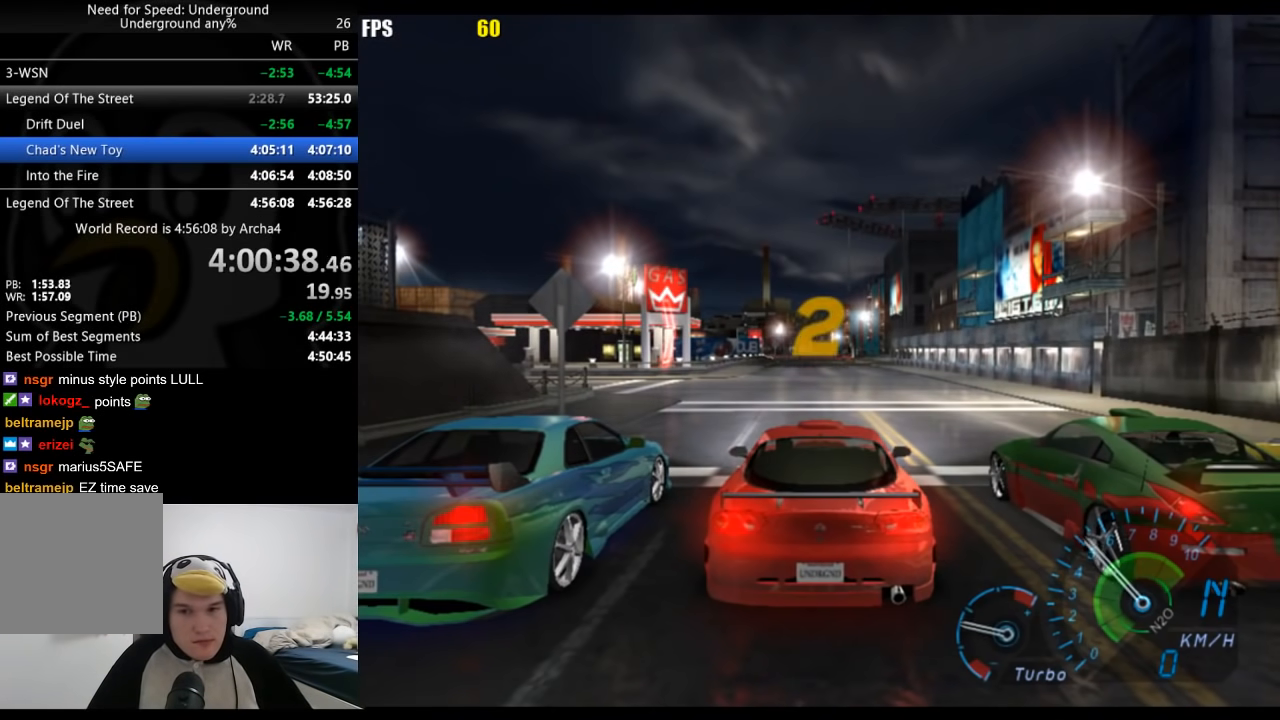
{"buttons": [], "left_stick": "center", "right_stick": "center", "events": []}
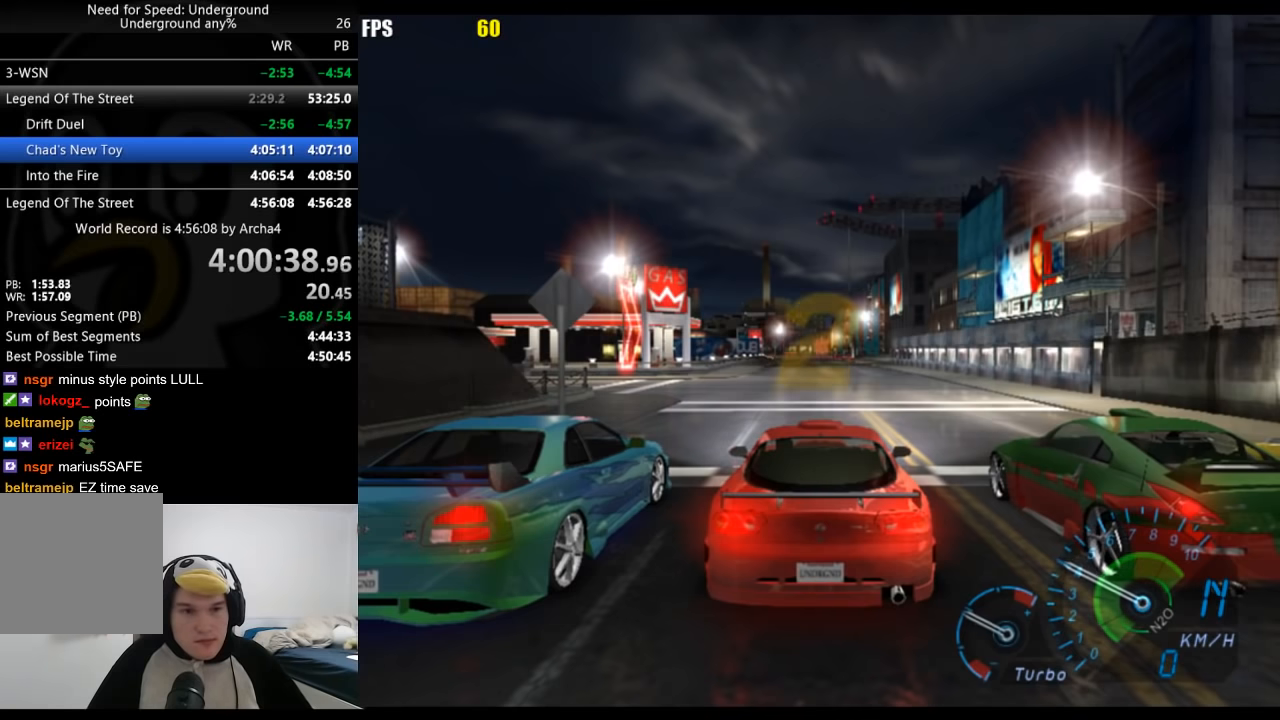
{"buttons": [], "left_stick": "center", "right_stick": "center", "events": []}
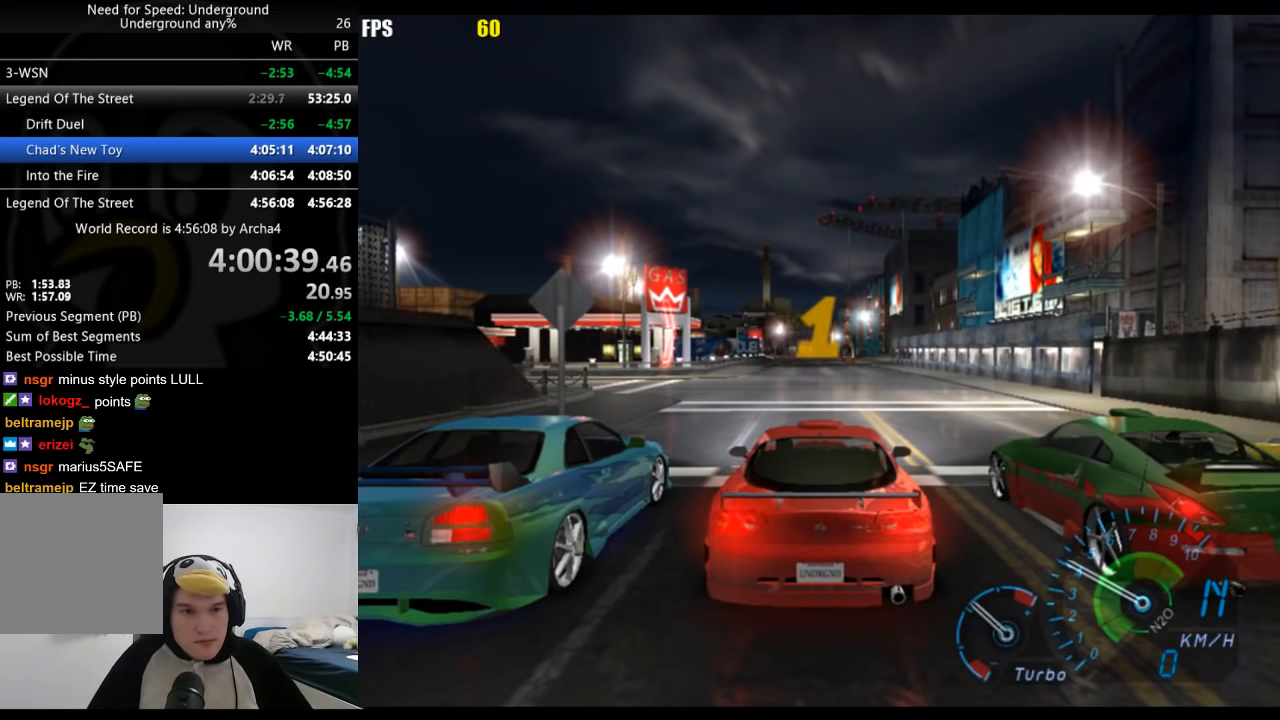
{"buttons": [], "left_stick": "center", "right_stick": "center", "events": []}
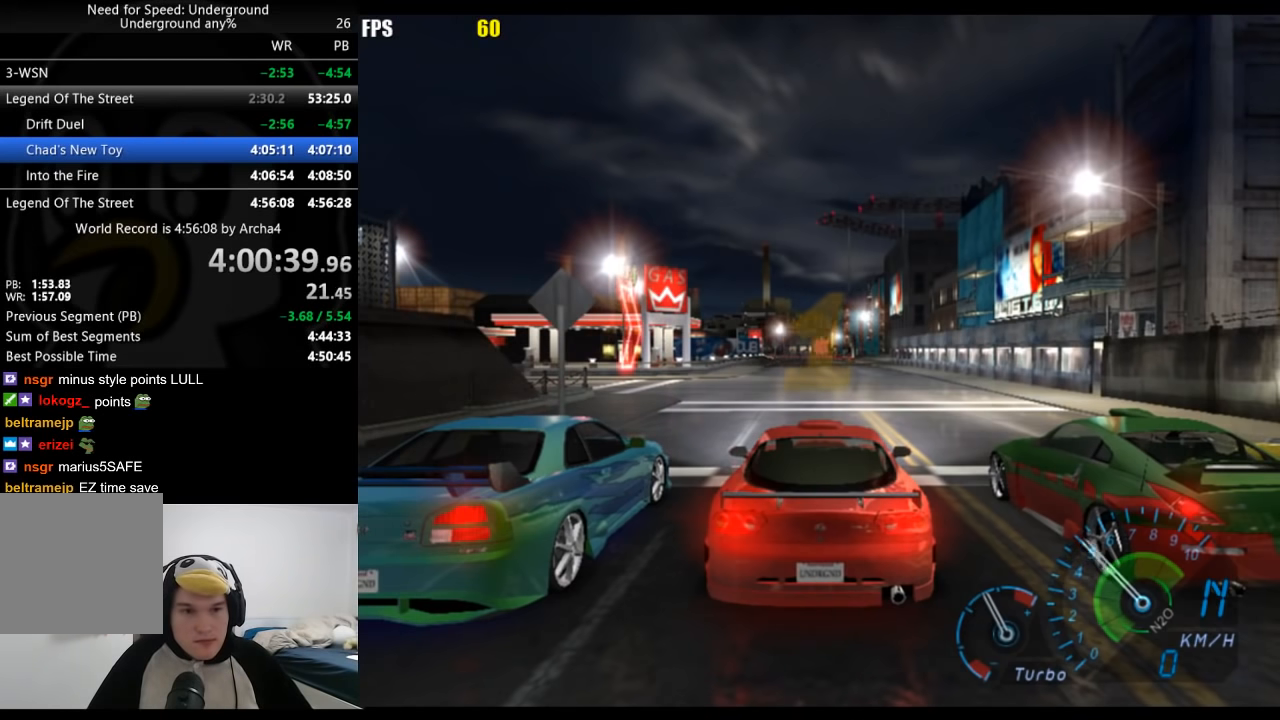
{"buttons": [], "left_stick": "center", "right_stick": "center", "events": []}
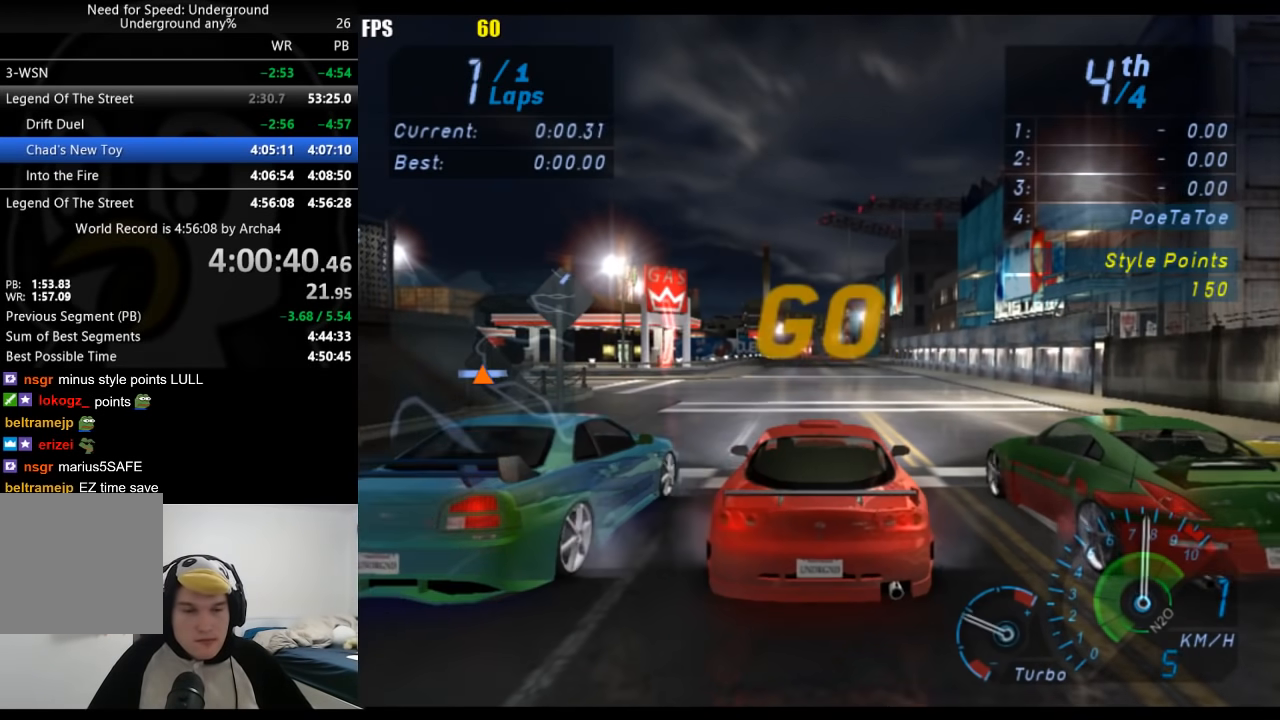
{"buttons": [], "left_stick": "center", "right_stick": "center", "events": []}
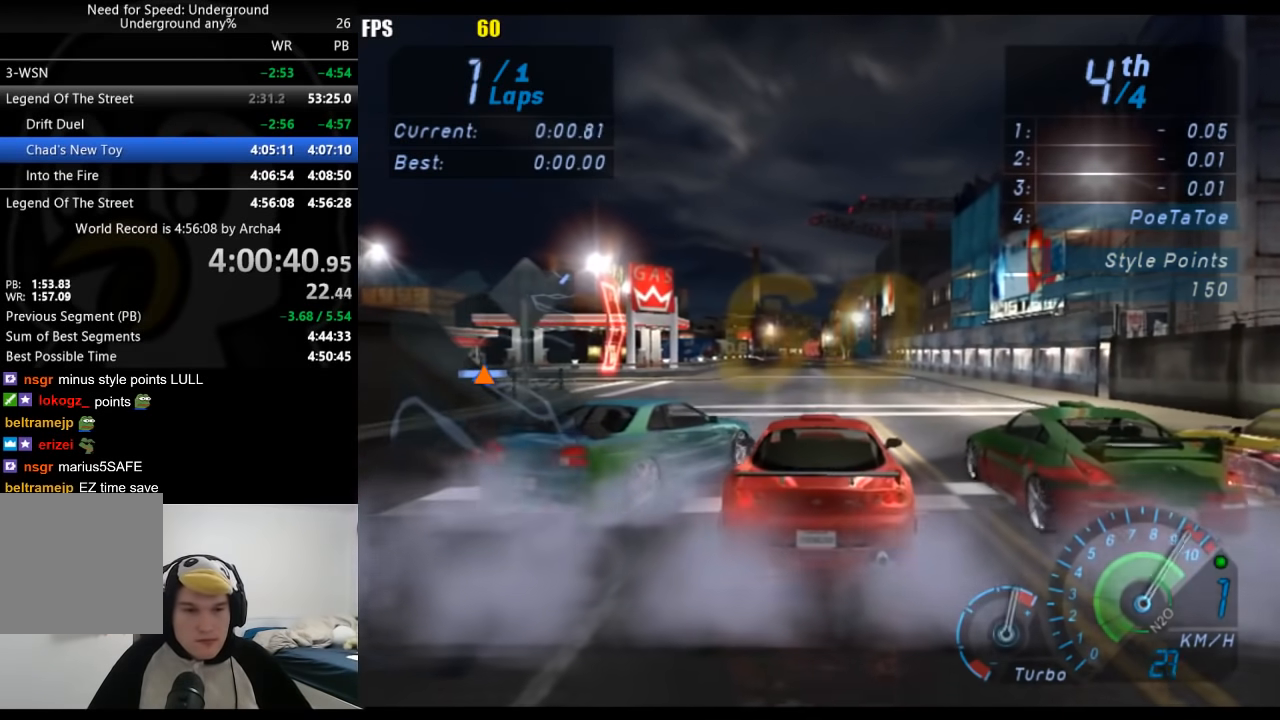
{"buttons": [], "left_stick": "center", "right_stick": "center", "events": []}
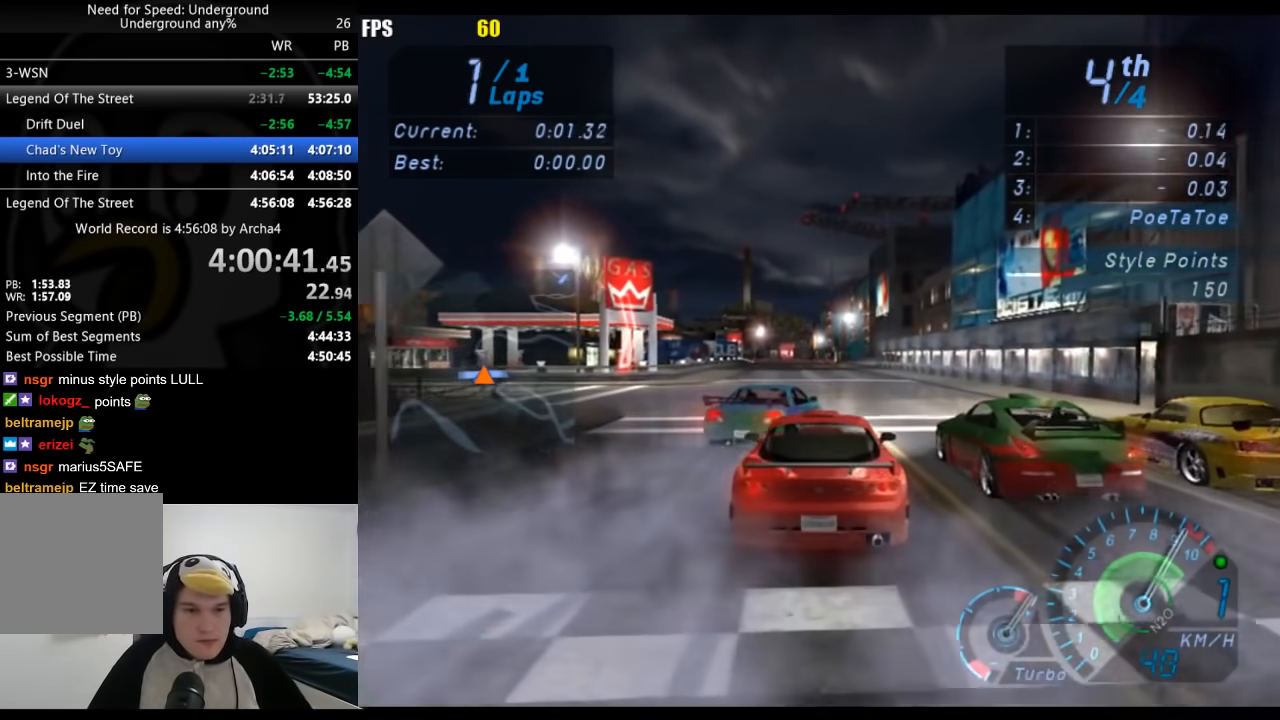
{"buttons": [], "left_stick": "center", "right_stick": "center", "events": [[317, "left_stick", "down-left"], [450, "left_stick", "center"]]}
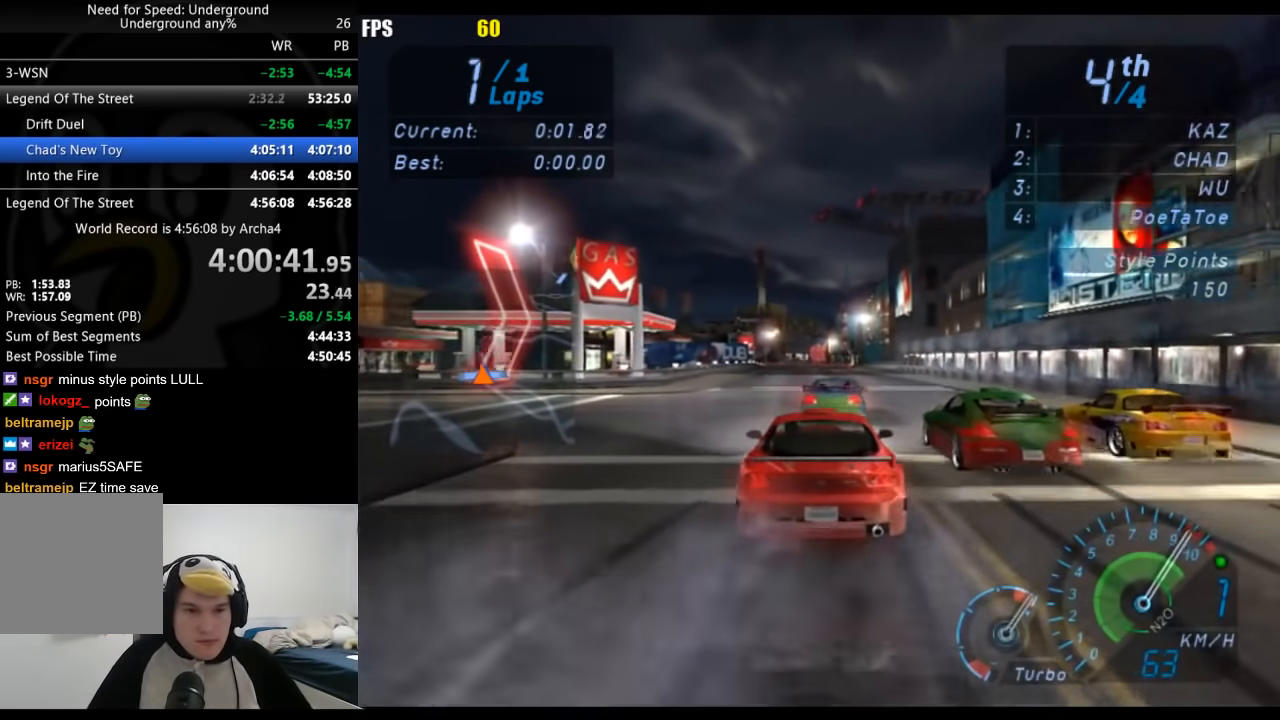
{"buttons": ["A"], "left_stick": "center", "right_stick": "center", "events": [[300, "B", "down"], [383, "B", "up"], [500, "A", "down"]]}
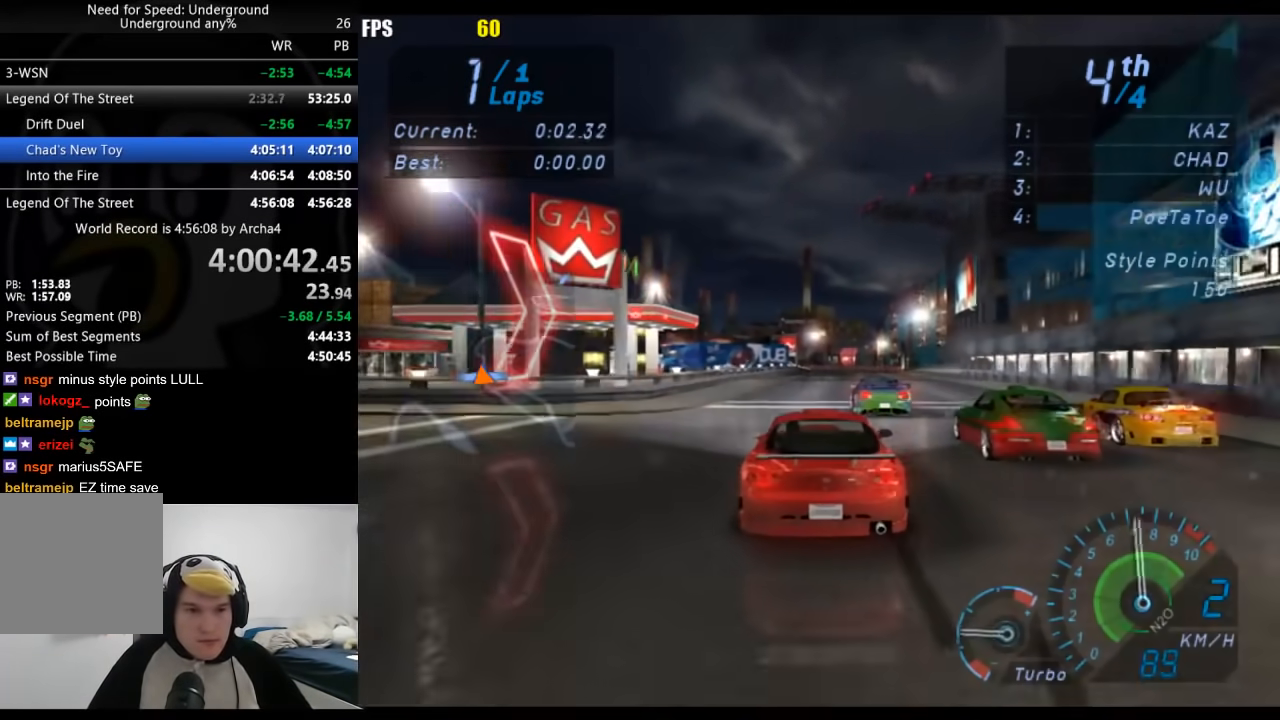
{"buttons": ["A"], "left_stick": "center", "right_stick": "center", "events": []}
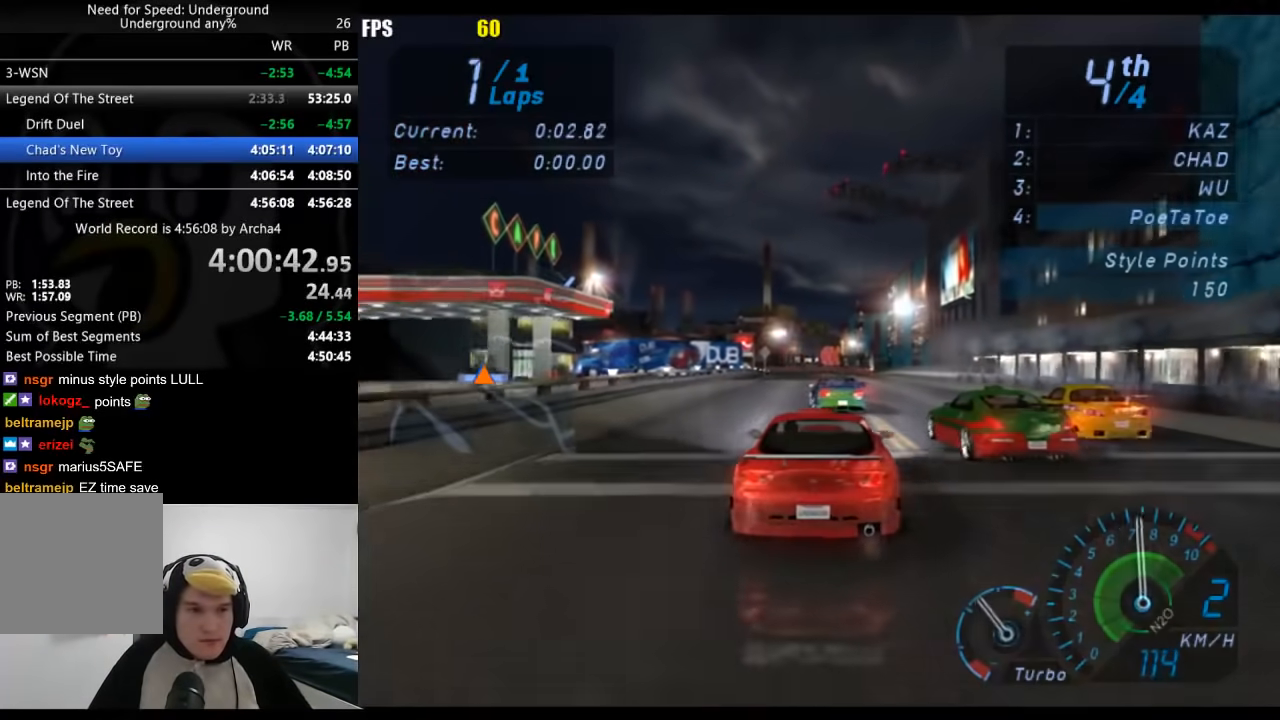
{"buttons": ["A"], "left_stick": "center", "right_stick": "center", "events": []}
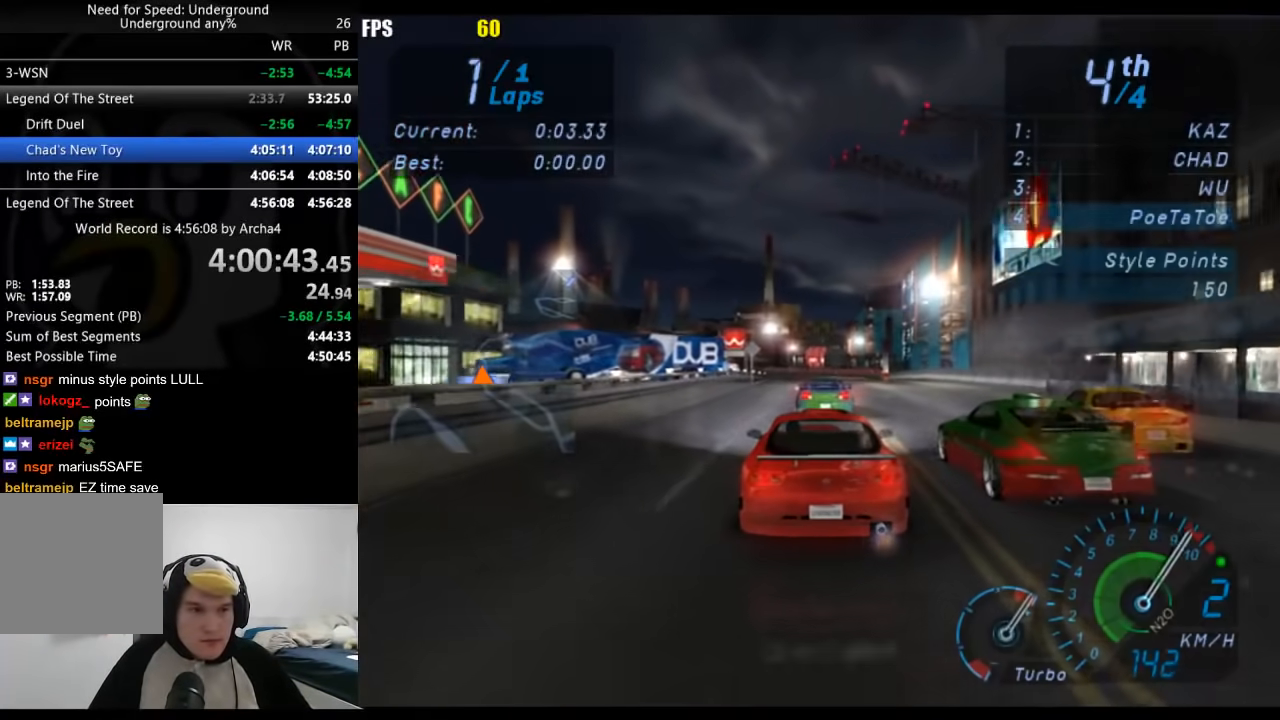
{"buttons": ["A"], "left_stick": "center", "right_stick": "center", "events": [[117, "B", "down"], [283, "B", "up"]]}
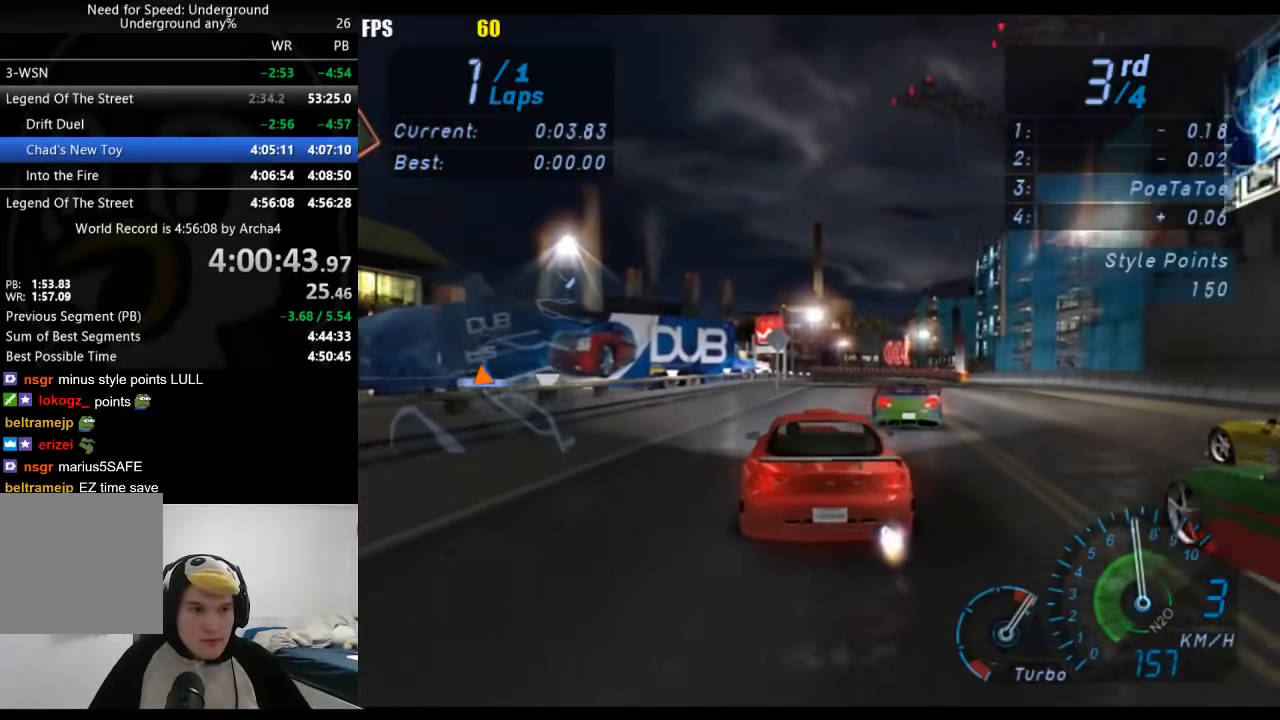
{"buttons": ["A"], "left_stick": "center", "right_stick": "center", "events": [[17, "left_stick", "right"], [150, "left_stick", "center"]]}
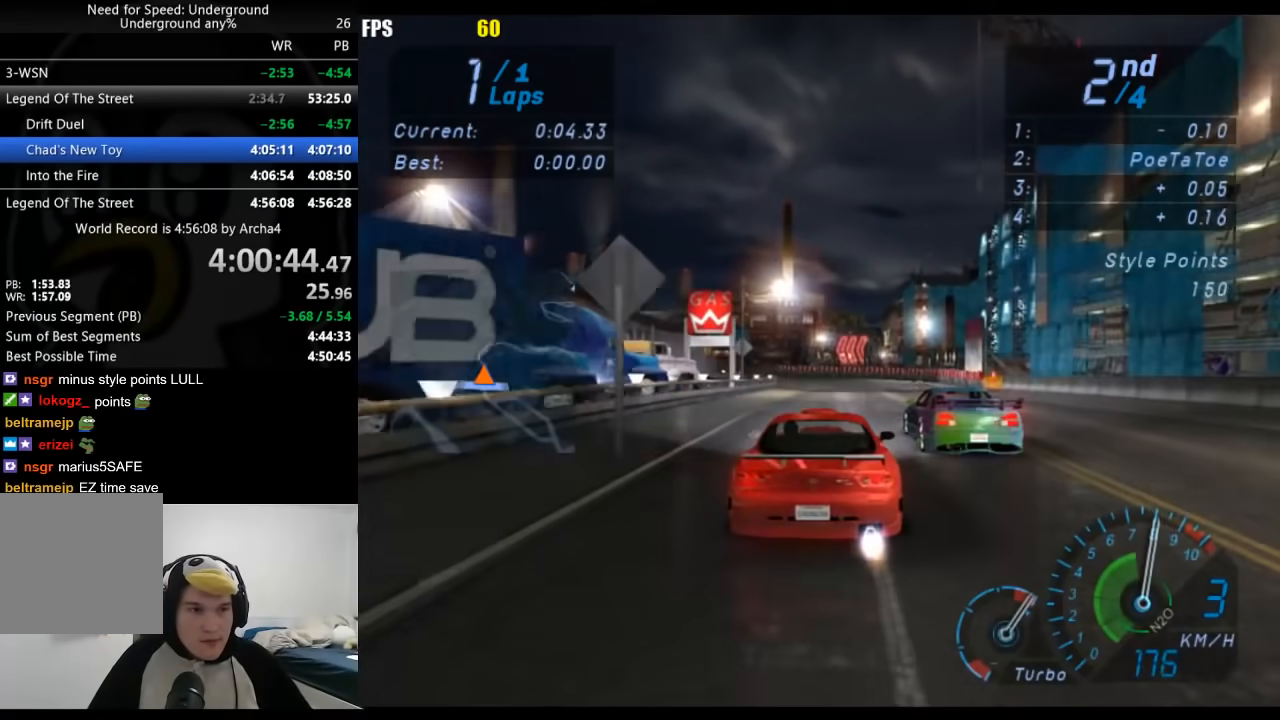
{"buttons": ["A"], "left_stick": "center", "right_stick": "center", "events": []}
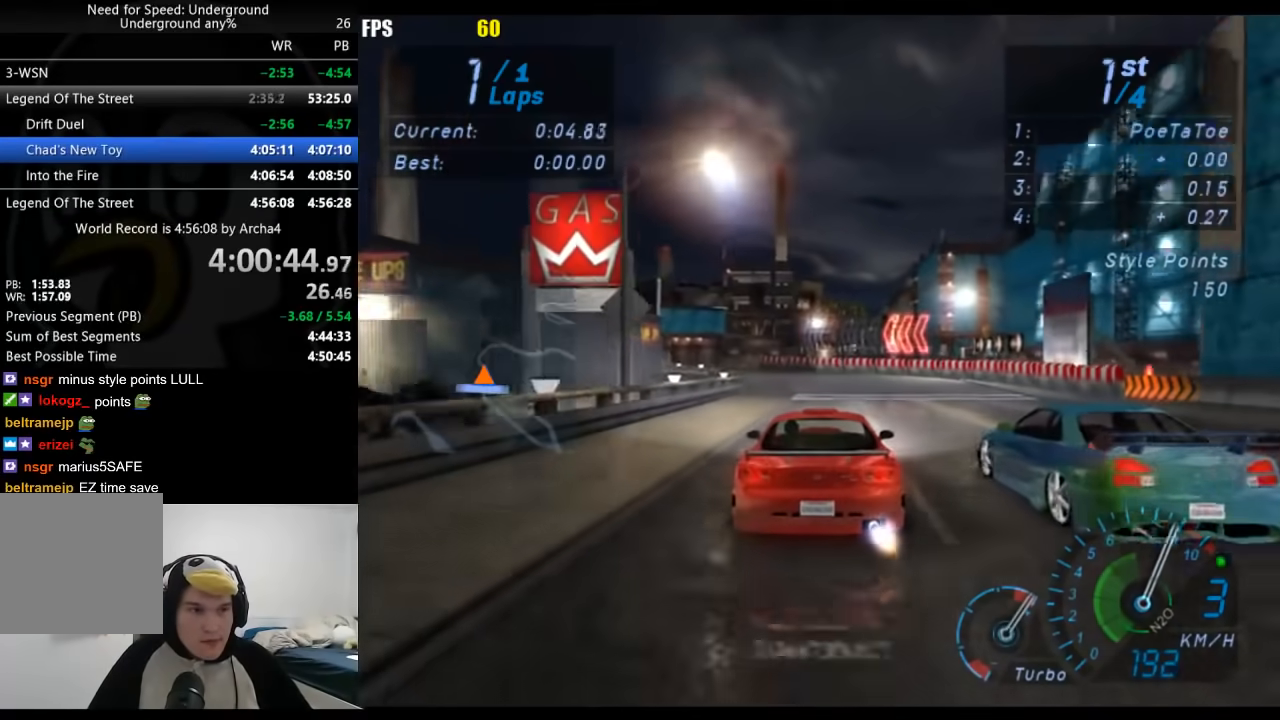
{"buttons": ["A"], "left_stick": "down-left", "right_stick": "center", "events": [[167, "left_stick", "down-left"]]}
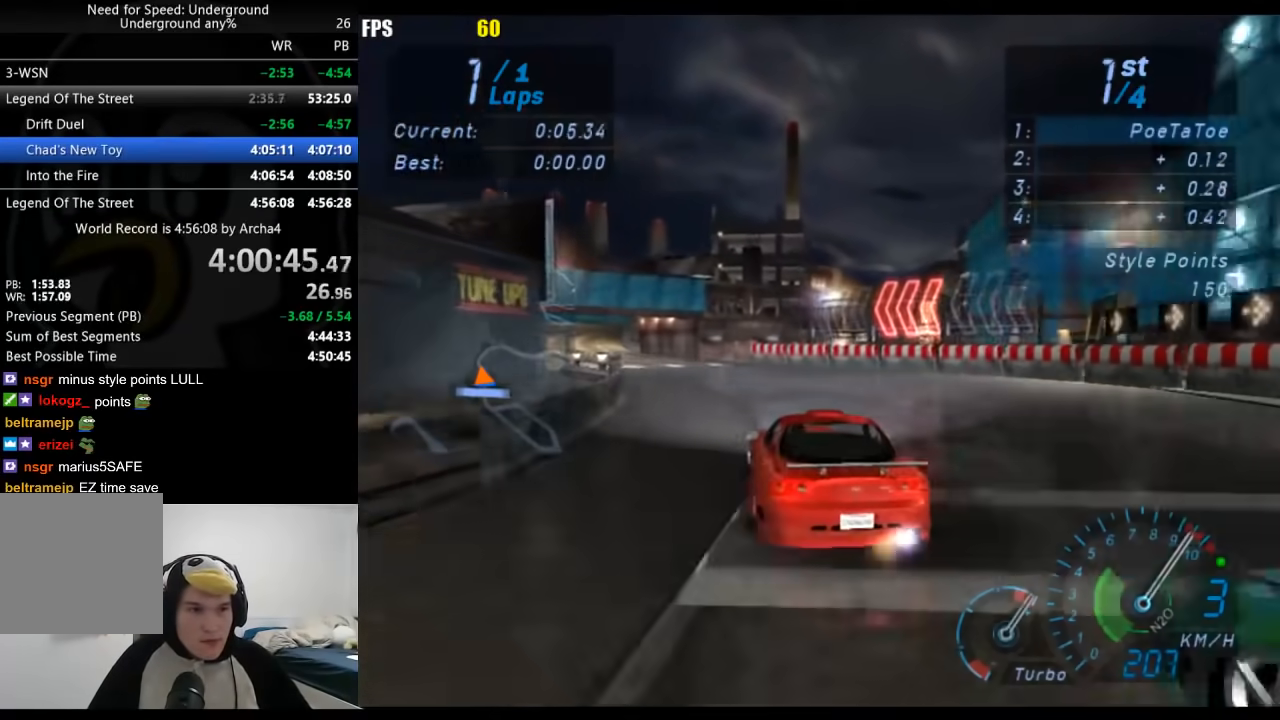
{"buttons": ["A"], "left_stick": "down-left", "right_stick": "center", "events": [[383, "B", "down"], [467, "B", "up"]]}
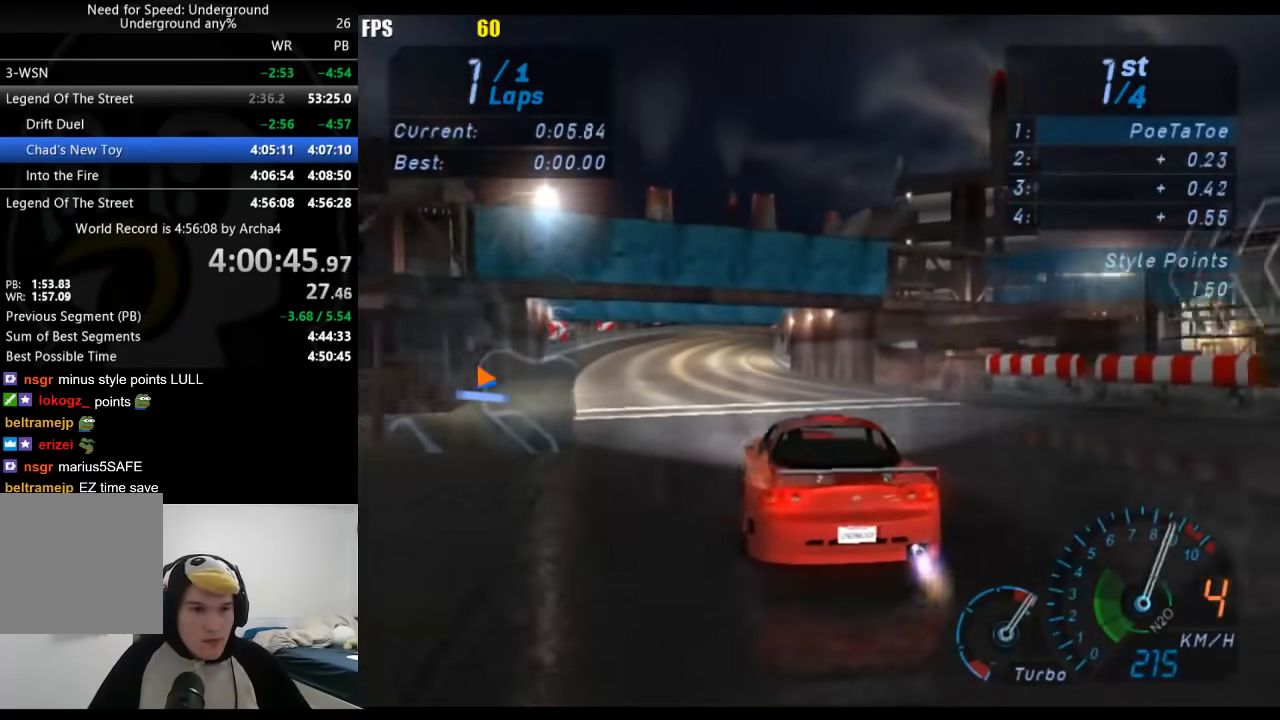
{"buttons": [], "left_stick": "right", "right_stick": "center", "events": [[167, "left_stick", "center"], [317, "A", "up"], [500, "left_stick", "right"]]}
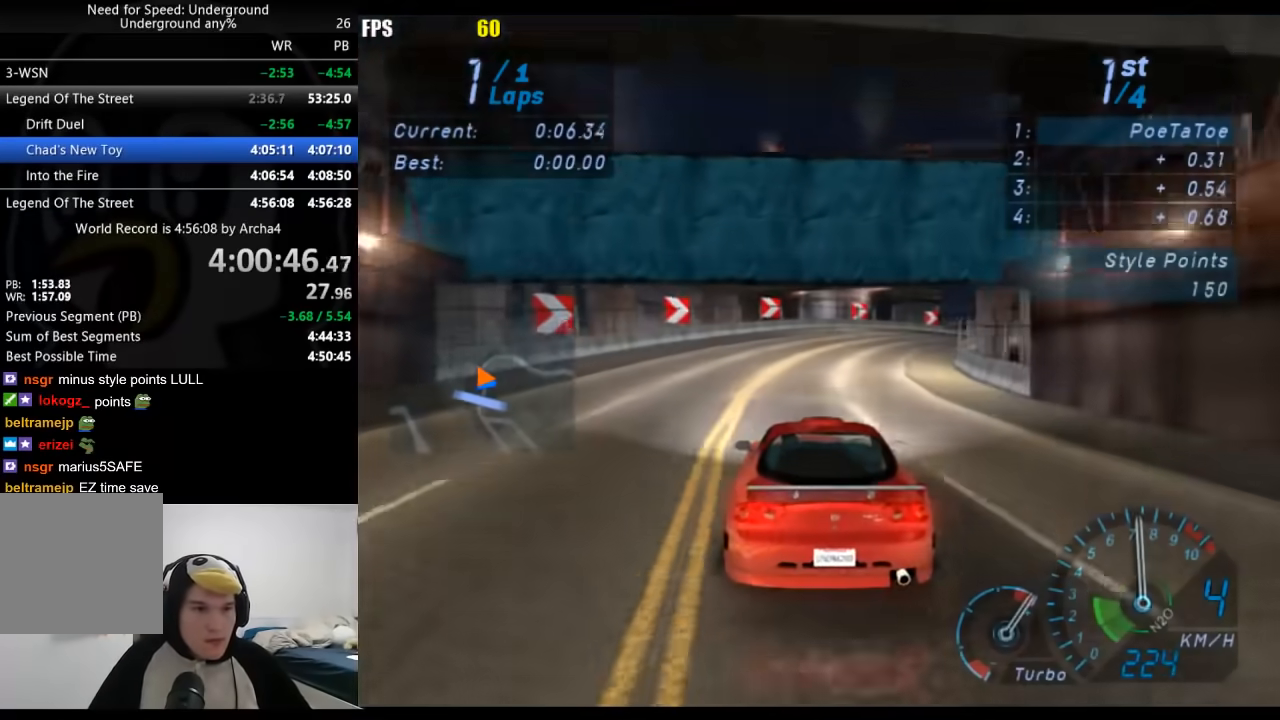
{"buttons": [], "left_stick": "right", "right_stick": "center", "events": []}
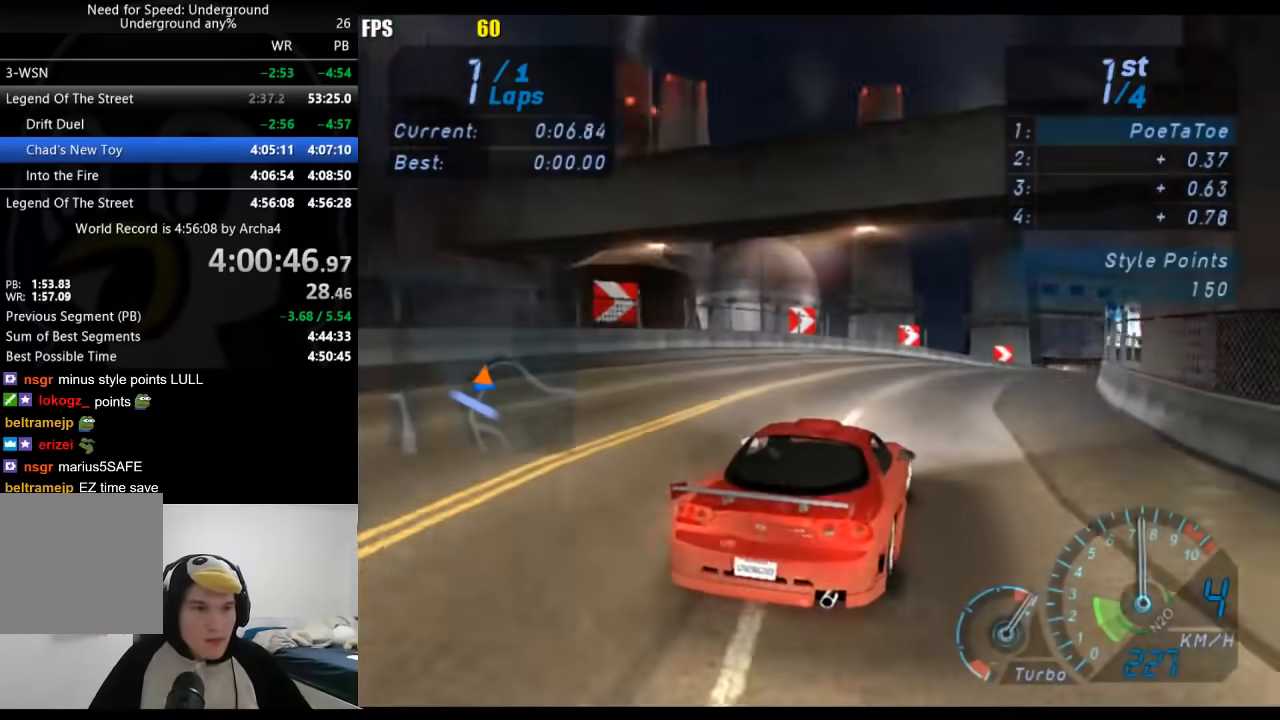
{"buttons": [], "left_stick": "up-right", "right_stick": "center", "events": [[417, "left_stick", "up-right"]]}
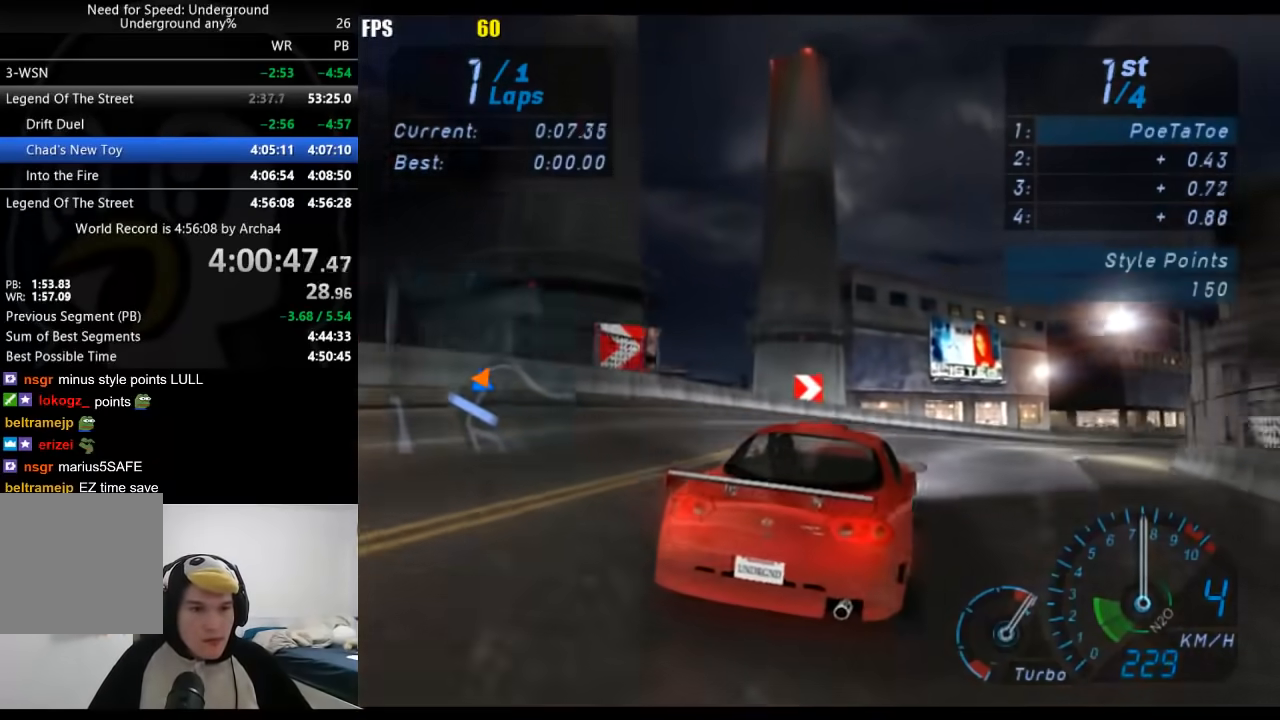
{"buttons": [], "left_stick": "right", "right_stick": "center", "events": [[117, "left_stick", "right"]]}
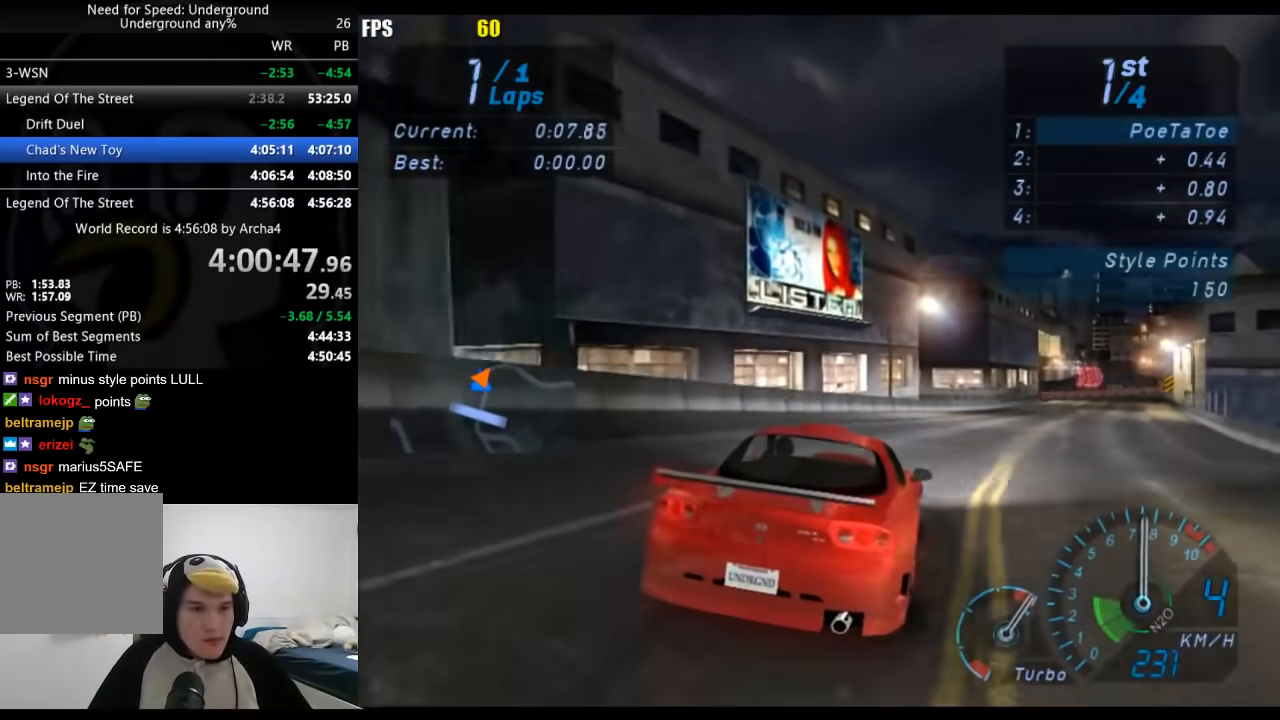
{"buttons": ["A"], "left_stick": "right", "right_stick": "center", "events": [[83, "left_stick", "center"], [133, "left_stick", "right"], [150, "A", "down"], [317, "left_stick", "center"], [450, "left_stick", "right"]]}
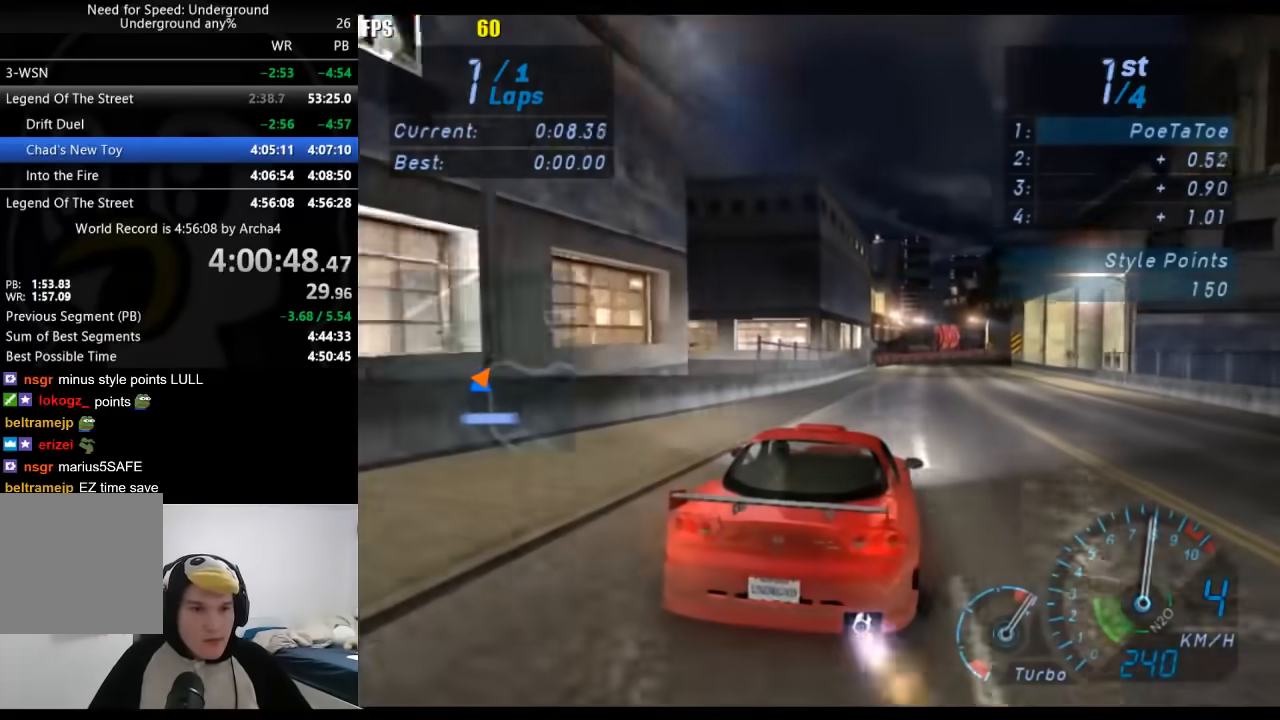
{"buttons": ["A"], "left_stick": "center", "right_stick": "center", "events": [[100, "left_stick", "center"]]}